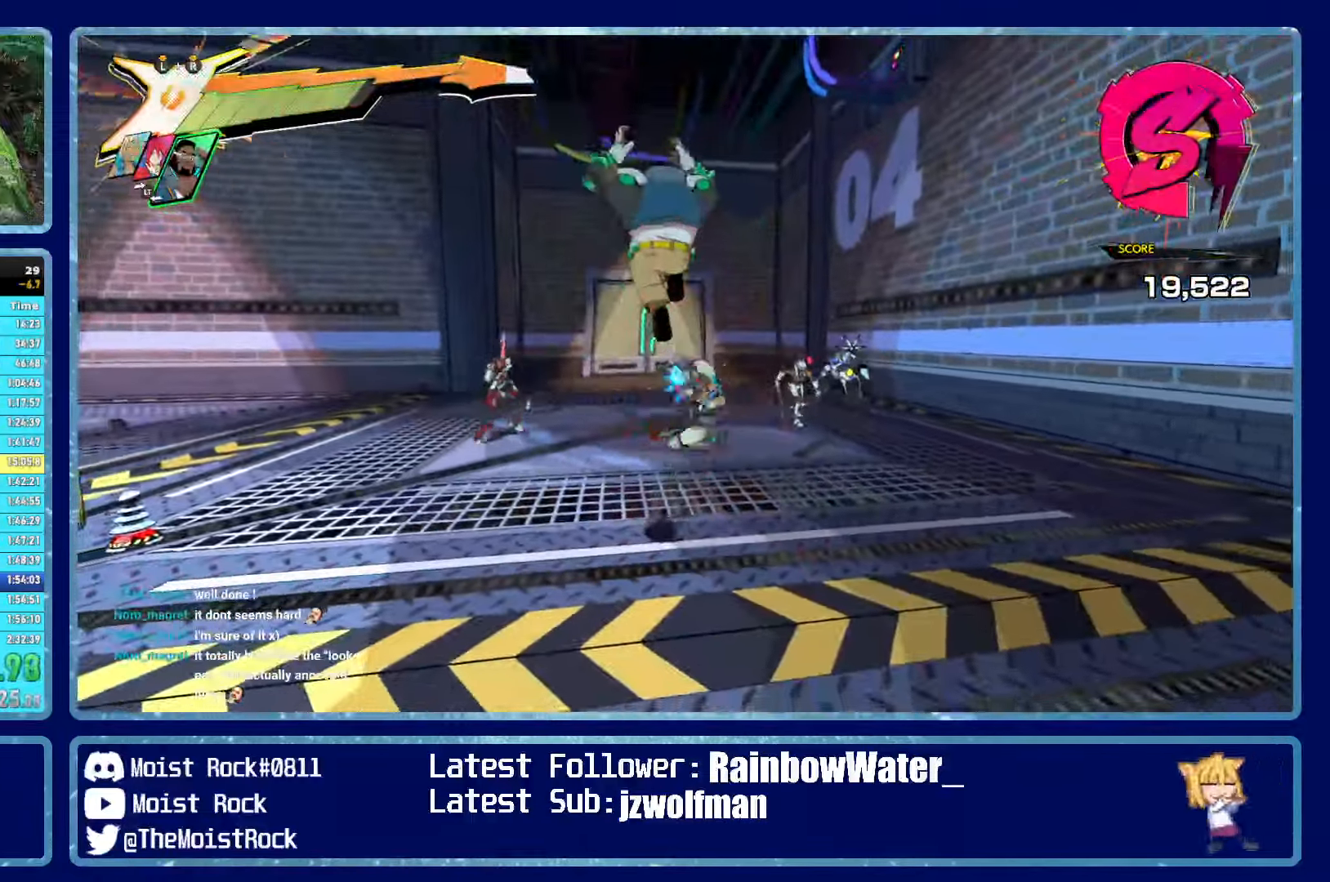
Gameplay with a controller (Xbox layout); each line is a JSON object with the inputs held at the frame after it. "events" lists button and stick changes between this image and that frame as [ms after this image, input, new state], when the widget could be followed in between.
{"buttons": ["R2"], "left_stick": "up-right", "right_stick": "center", "events": [[33, "left_stick", "up-right"], [116, "X", "down"], [233, "X", "up"]]}
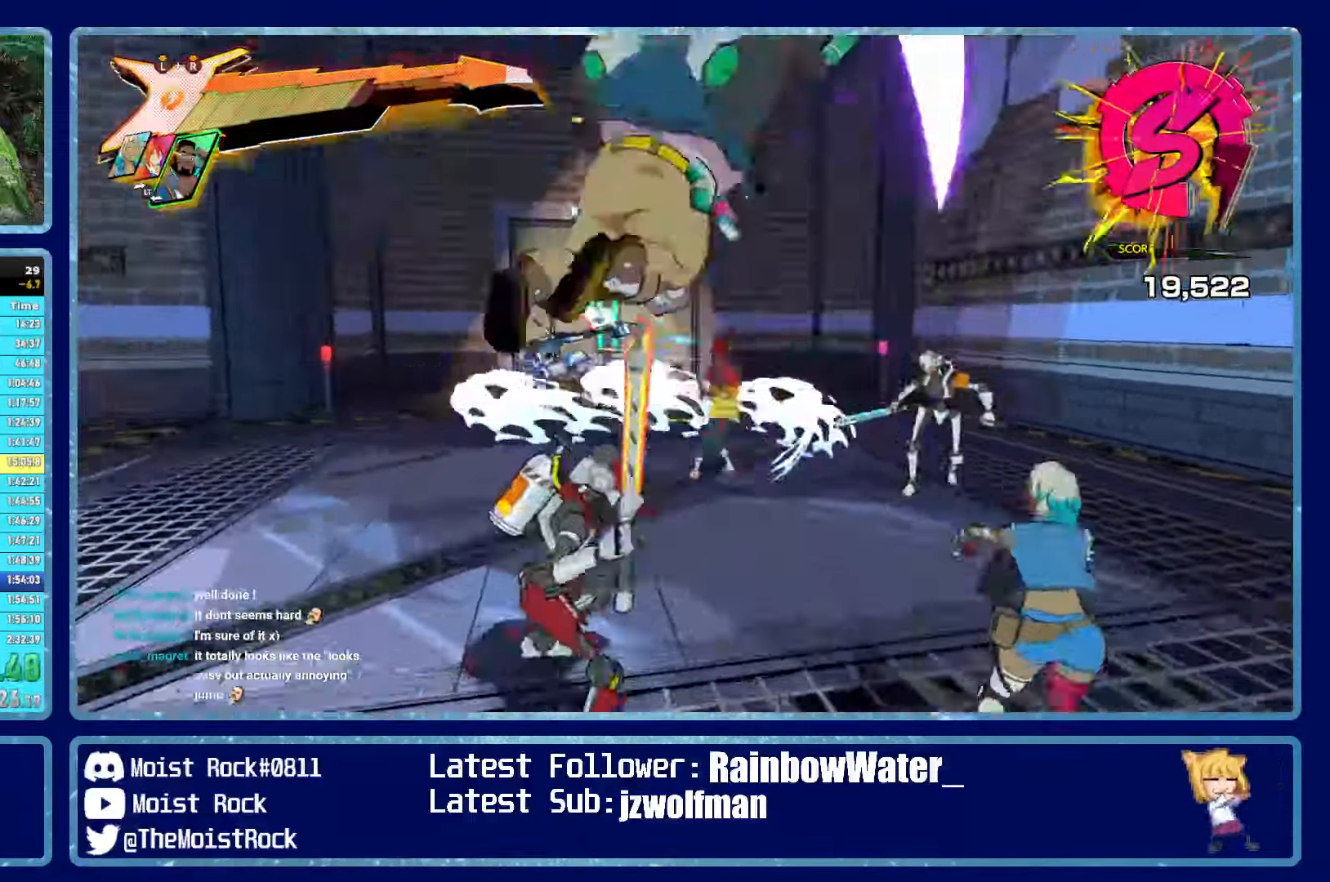
{"buttons": ["R2"], "left_stick": "up", "right_stick": "left", "events": [[33, "Y", "down"], [100, "Y", "up"], [250, "left_stick", "up"], [350, "right_stick", "left"]]}
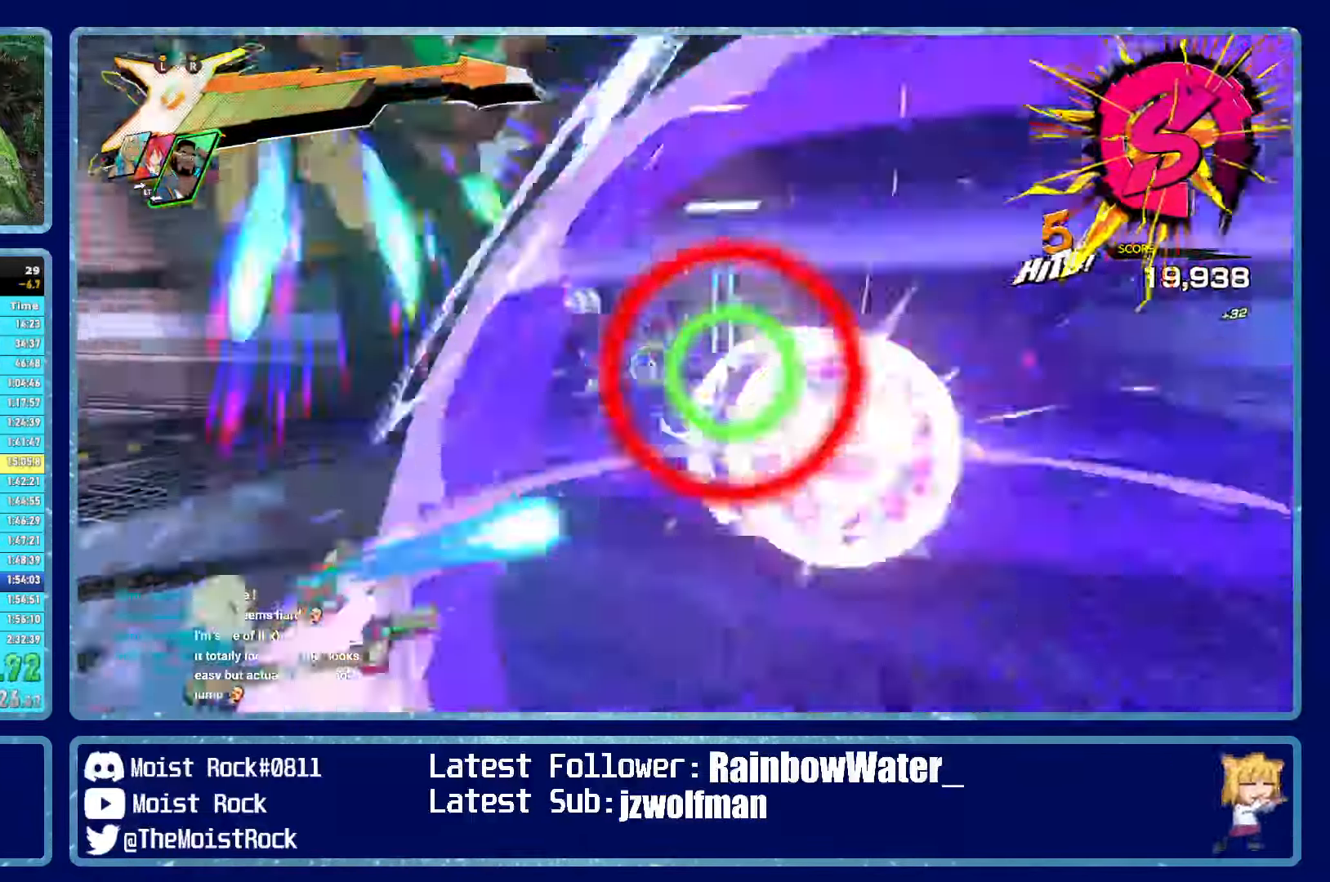
{"buttons": [], "left_stick": "up-left", "right_stick": "center", "events": [[66, "left_stick", "up-left"], [66, "right_stick", "center"], [466, "R2", "up"]]}
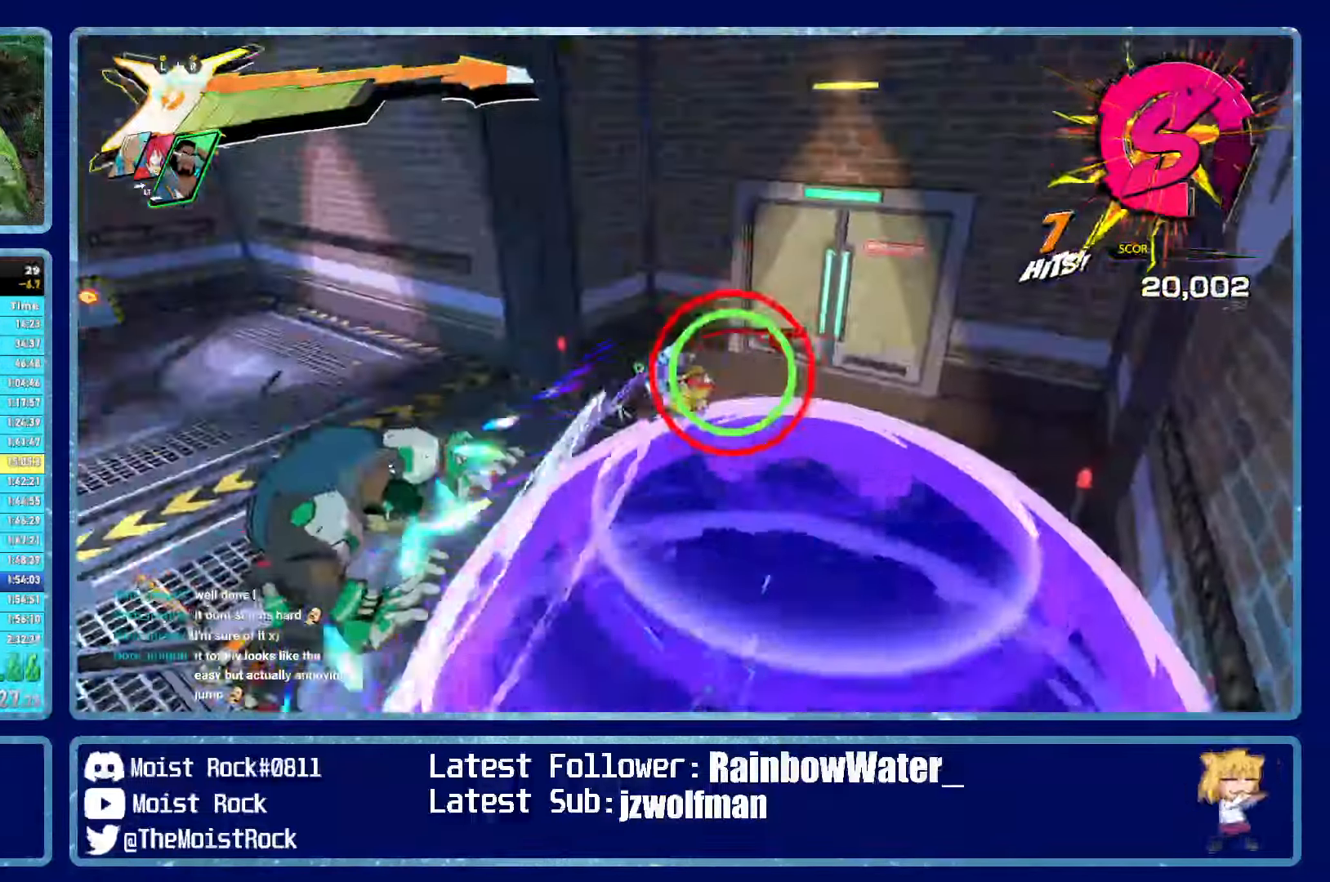
{"buttons": [], "left_stick": "up-left", "right_stick": "center", "events": [[200, "X", "down"], [300, "X", "up"]]}